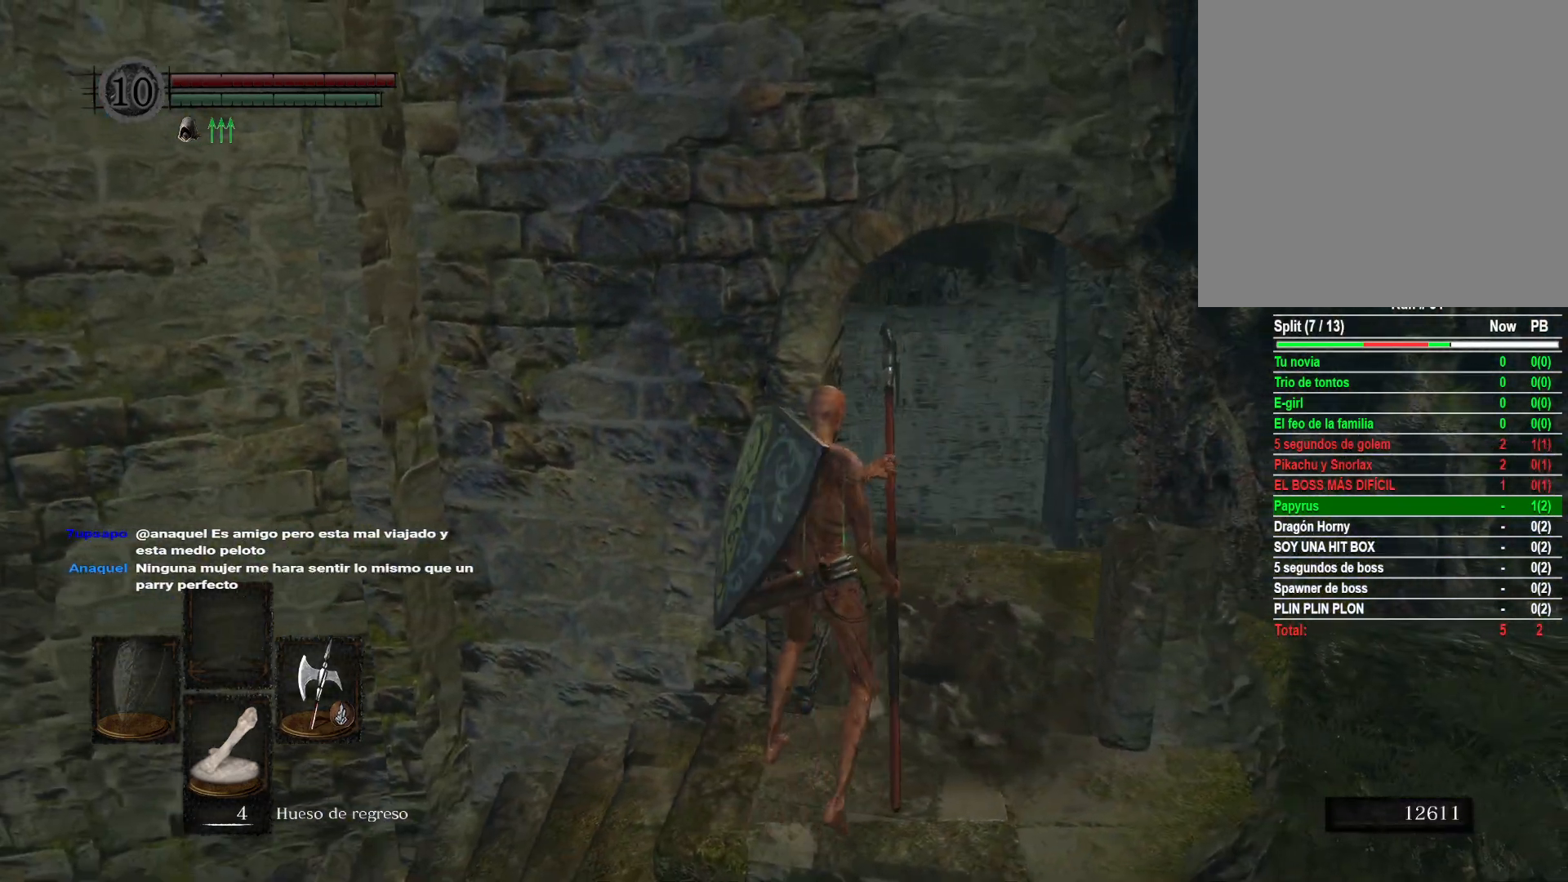
Gameplay with a controller (Xbox layout); each line is a JSON object with the inputs held at the frame after it. "events" lists button and stick changes between this image and that frame as [ms after this image, input, new state], when the widget could be followed in between.
{"buttons": [], "left_stick": "up-right", "right_stick": "center", "events": [[183, "right_stick", "left"], [300, "left_stick", "up-right"], [467, "right_stick", "center"]]}
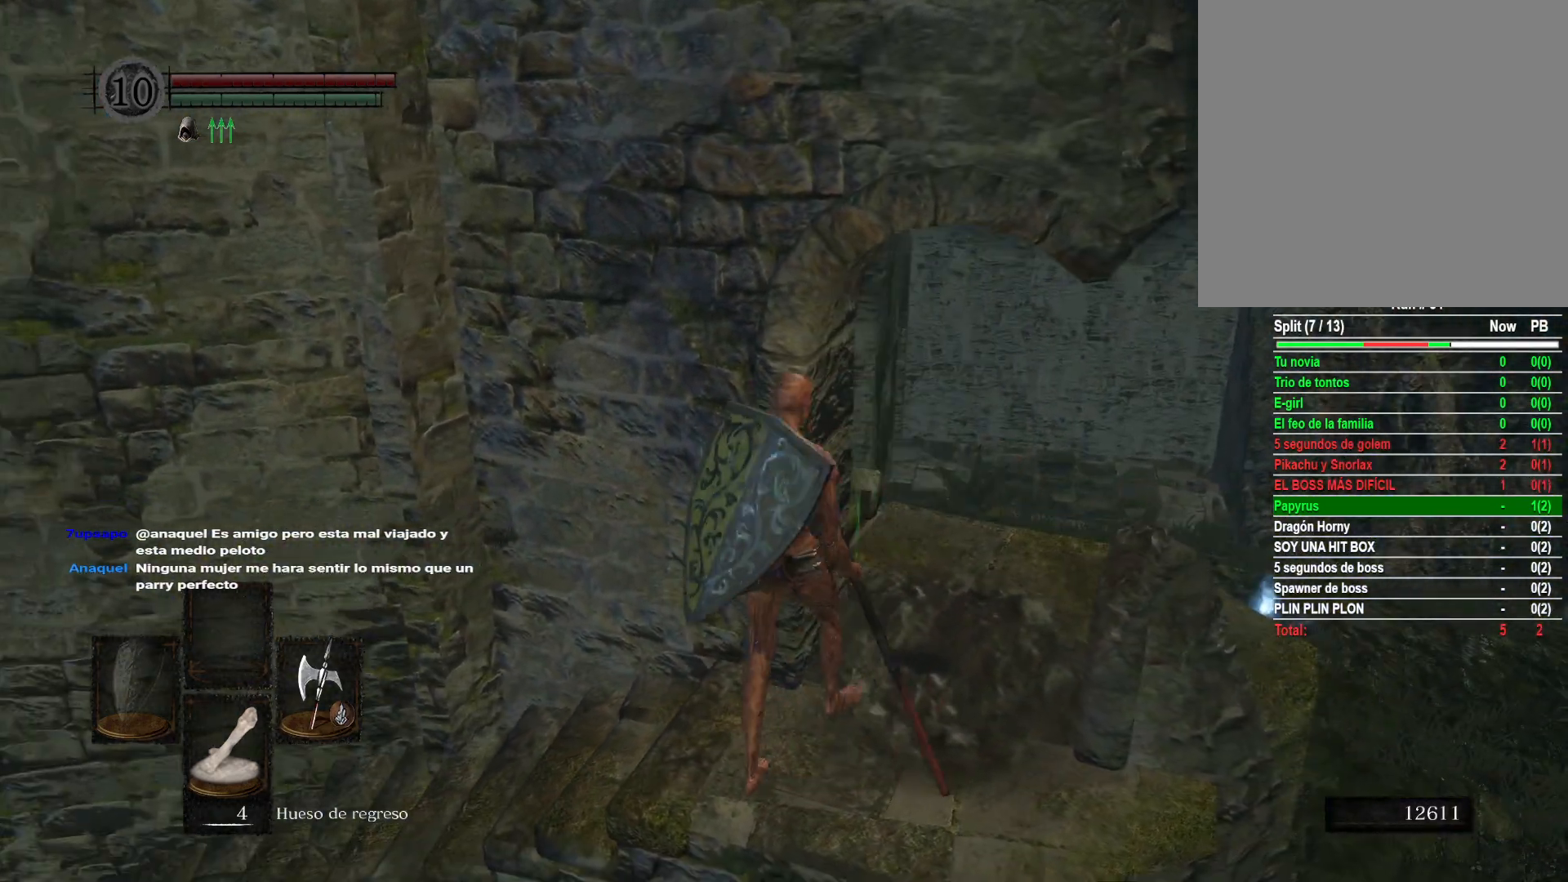
{"buttons": [], "left_stick": "right", "right_stick": "center", "events": [[33, "left_stick", "up"], [50, "right_stick", "left"], [200, "left_stick", "up-right"], [317, "right_stick", "center"], [500, "left_stick", "right"]]}
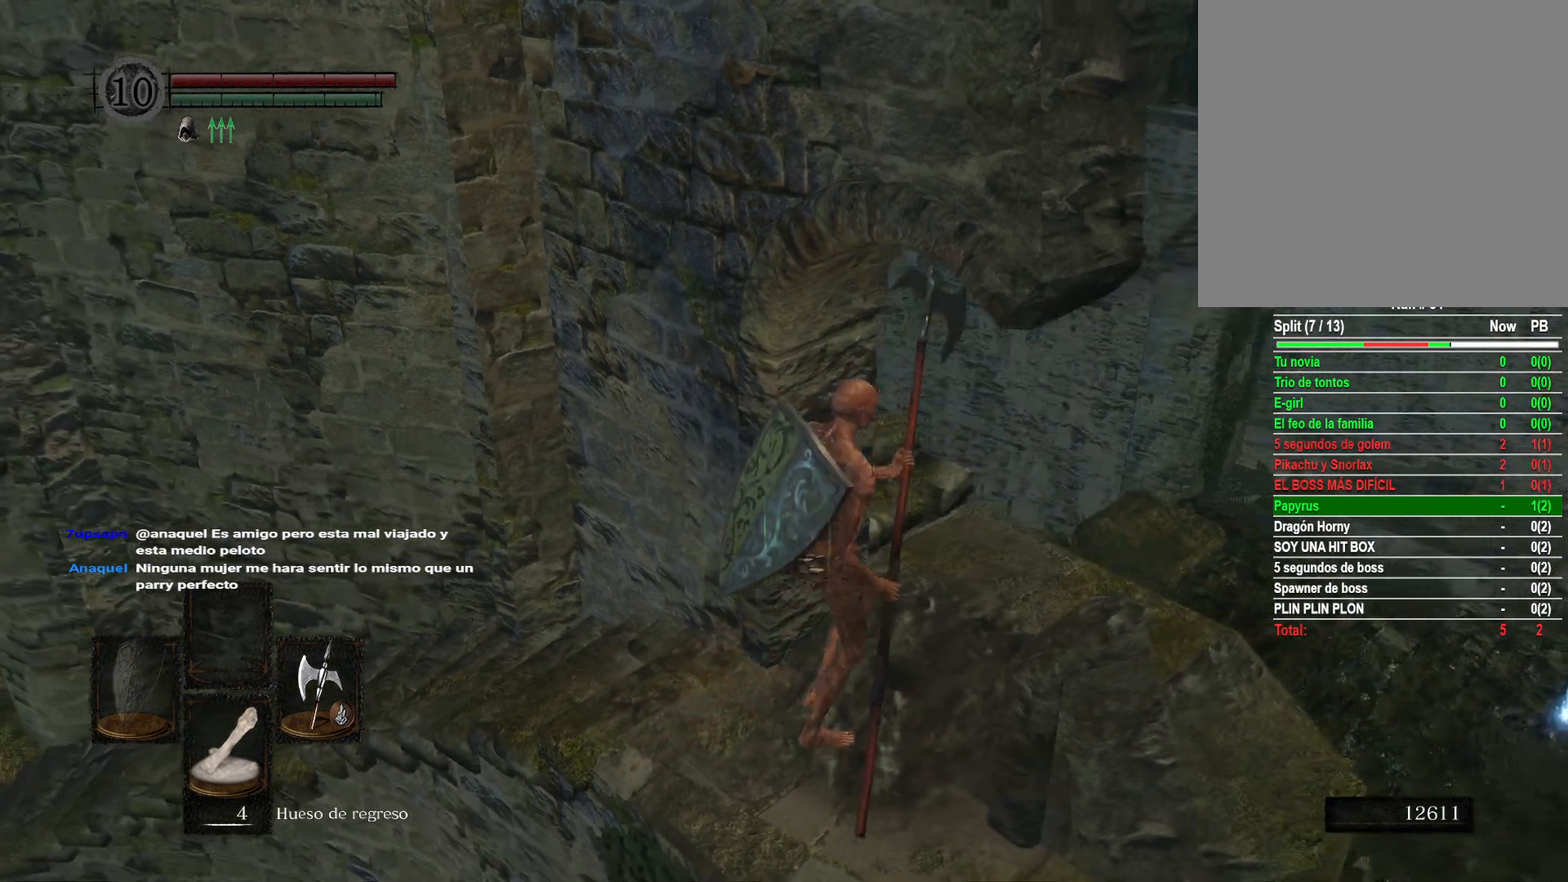
{"buttons": [], "left_stick": "up", "right_stick": "left", "events": [[183, "right_stick", "left"], [267, "left_stick", "up"]]}
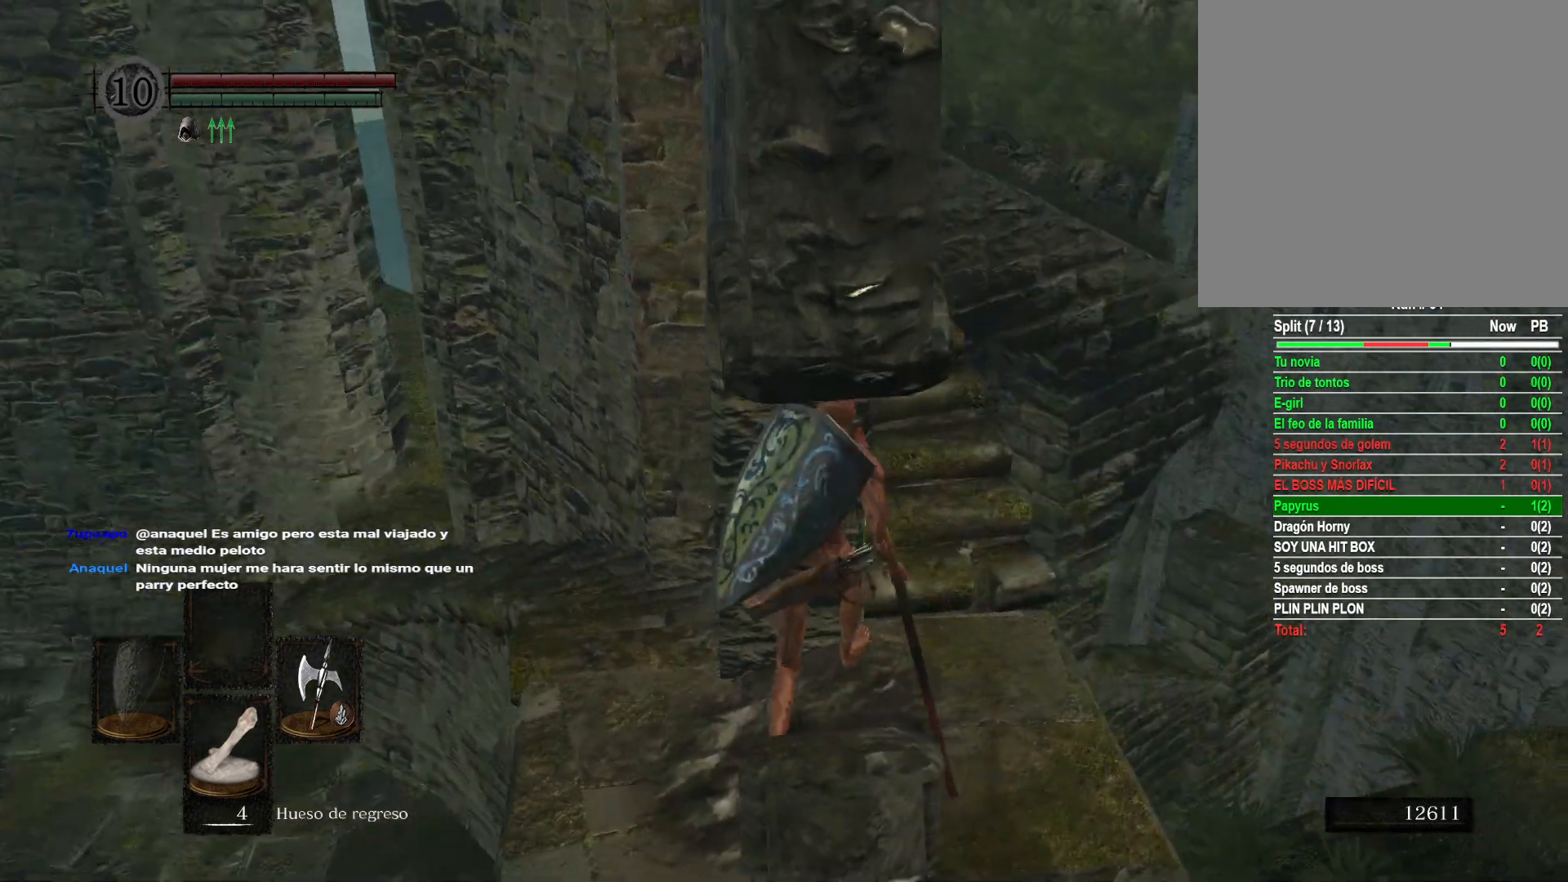
{"buttons": [], "left_stick": "up-right", "right_stick": "center", "events": [[33, "right_stick", "center"], [83, "right_stick", "left"], [333, "left_stick", "up-right"], [367, "right_stick", "center"]]}
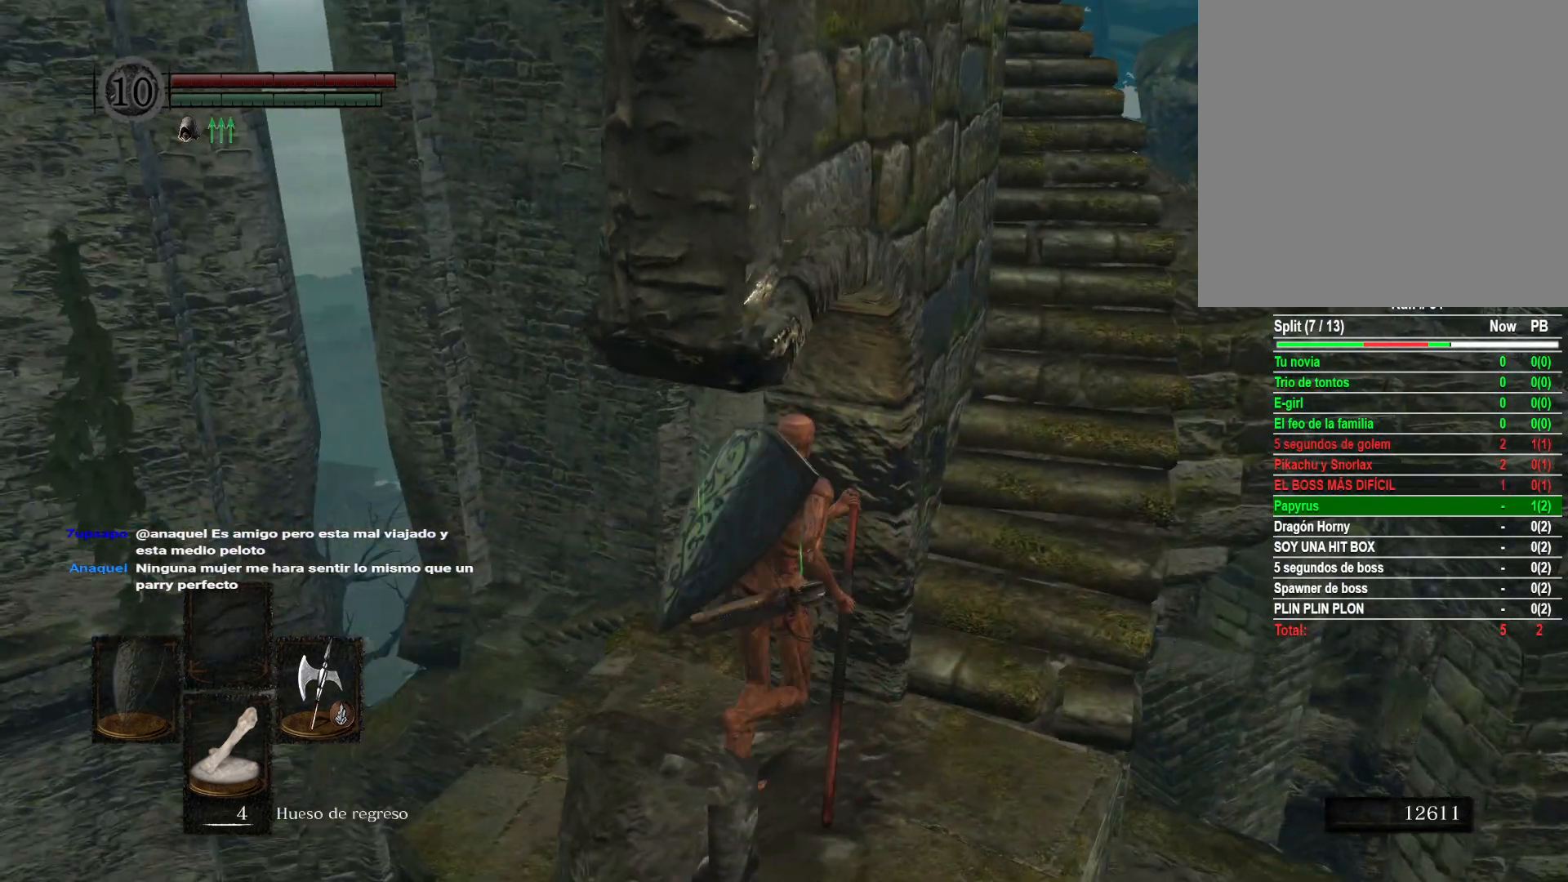
{"buttons": [], "left_stick": "up-right", "right_stick": "center", "events": []}
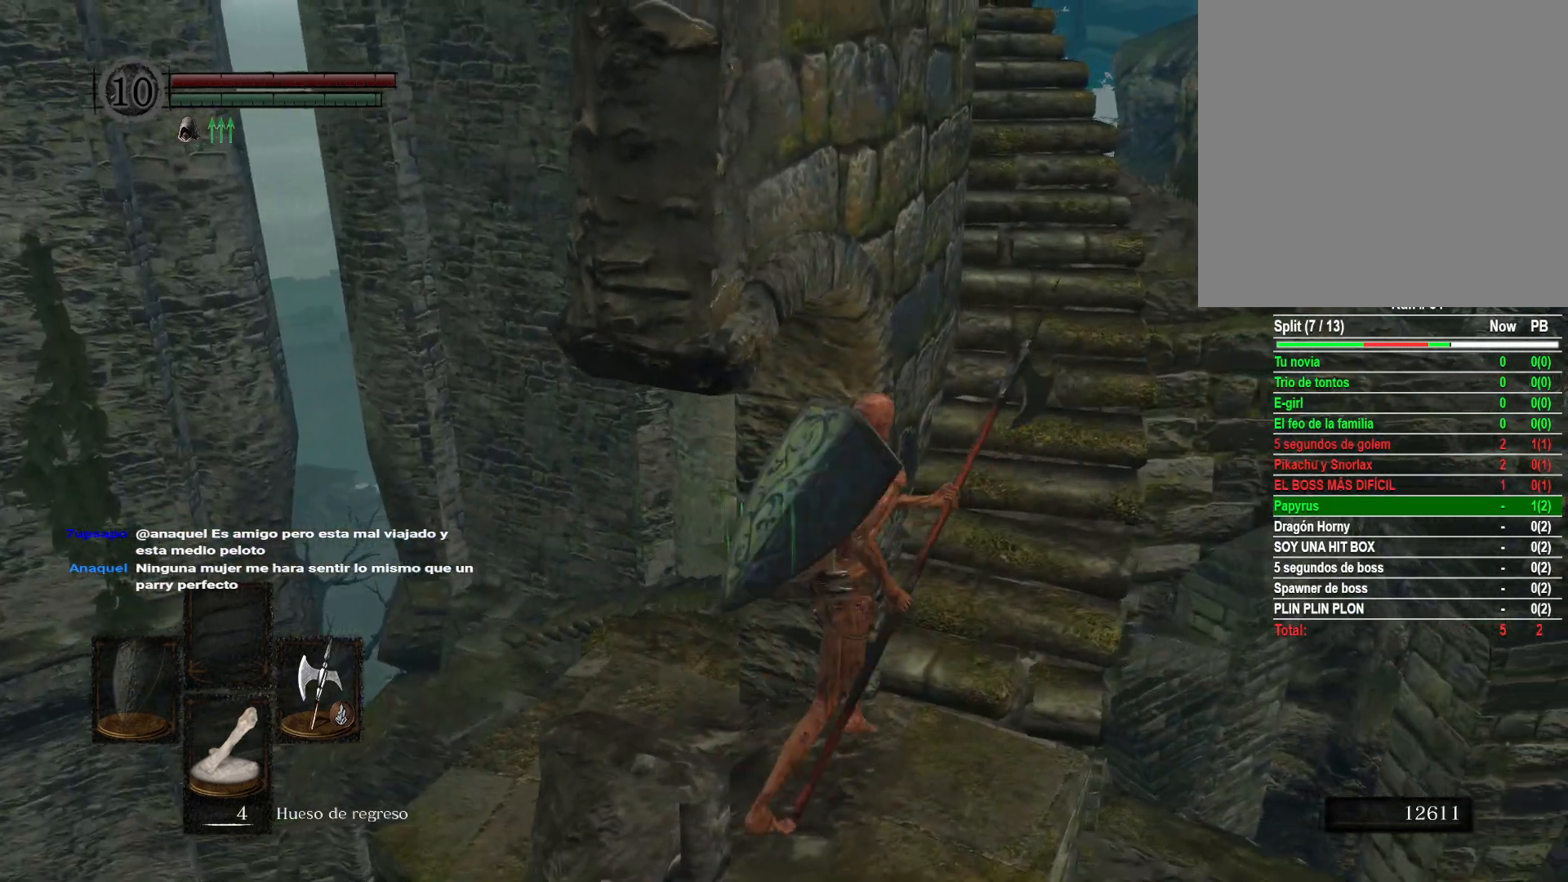
{"buttons": [], "left_stick": "up-right", "right_stick": "center", "events": [[117, "right_stick", "left"], [350, "right_stick", "center"]]}
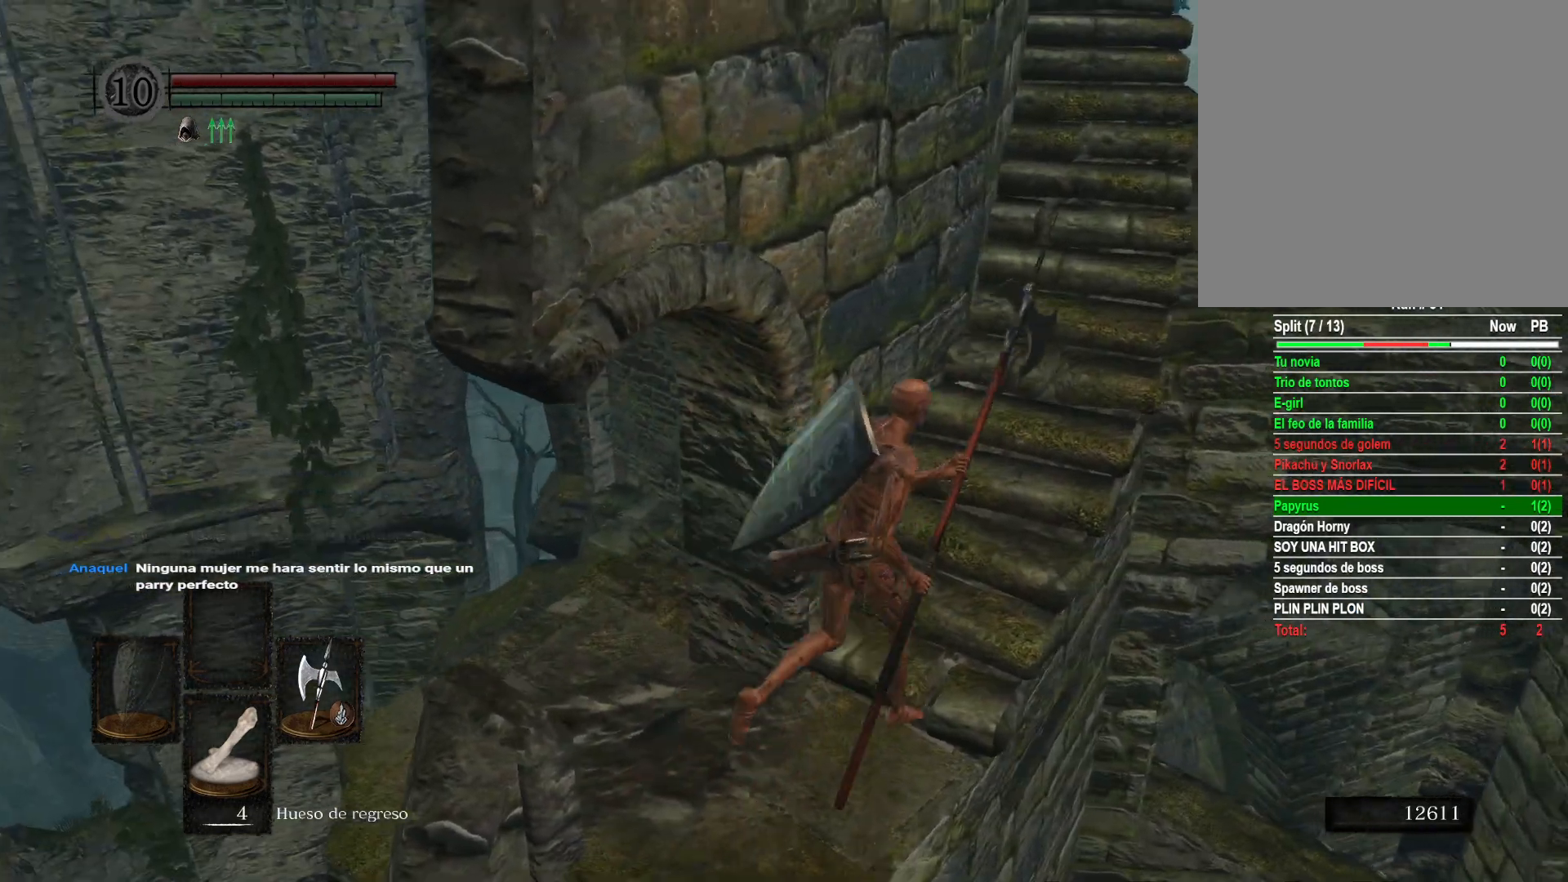
{"buttons": [], "left_stick": "up-right", "right_stick": "center", "events": [[167, "right_stick", "left"], [417, "right_stick", "center"]]}
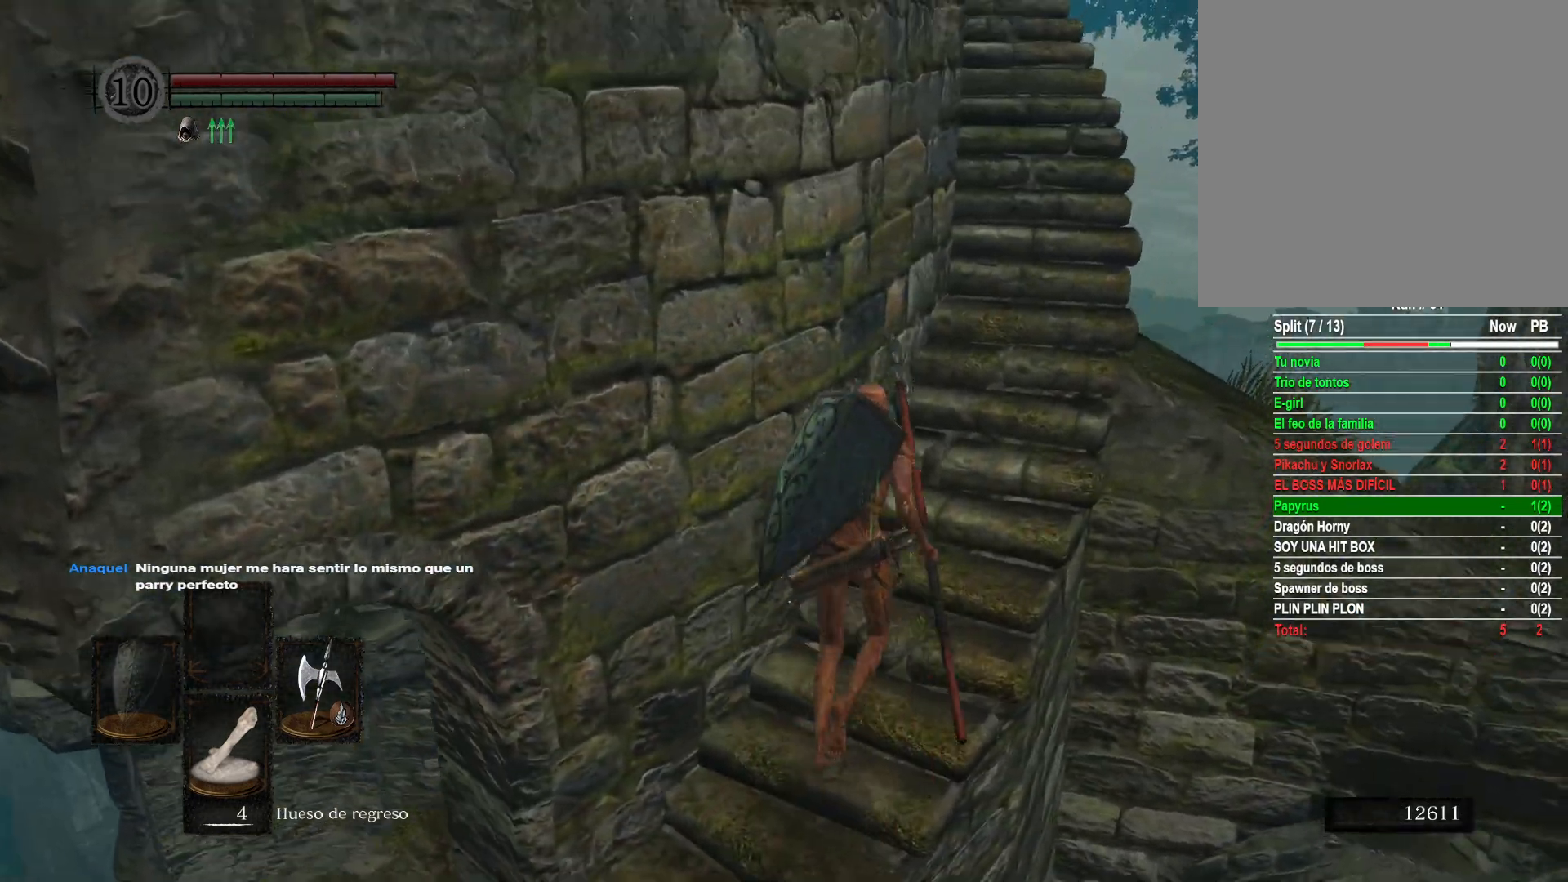
{"buttons": [], "left_stick": "up-right", "right_stick": "center", "events": [[117, "right_stick", "left"], [433, "right_stick", "center"]]}
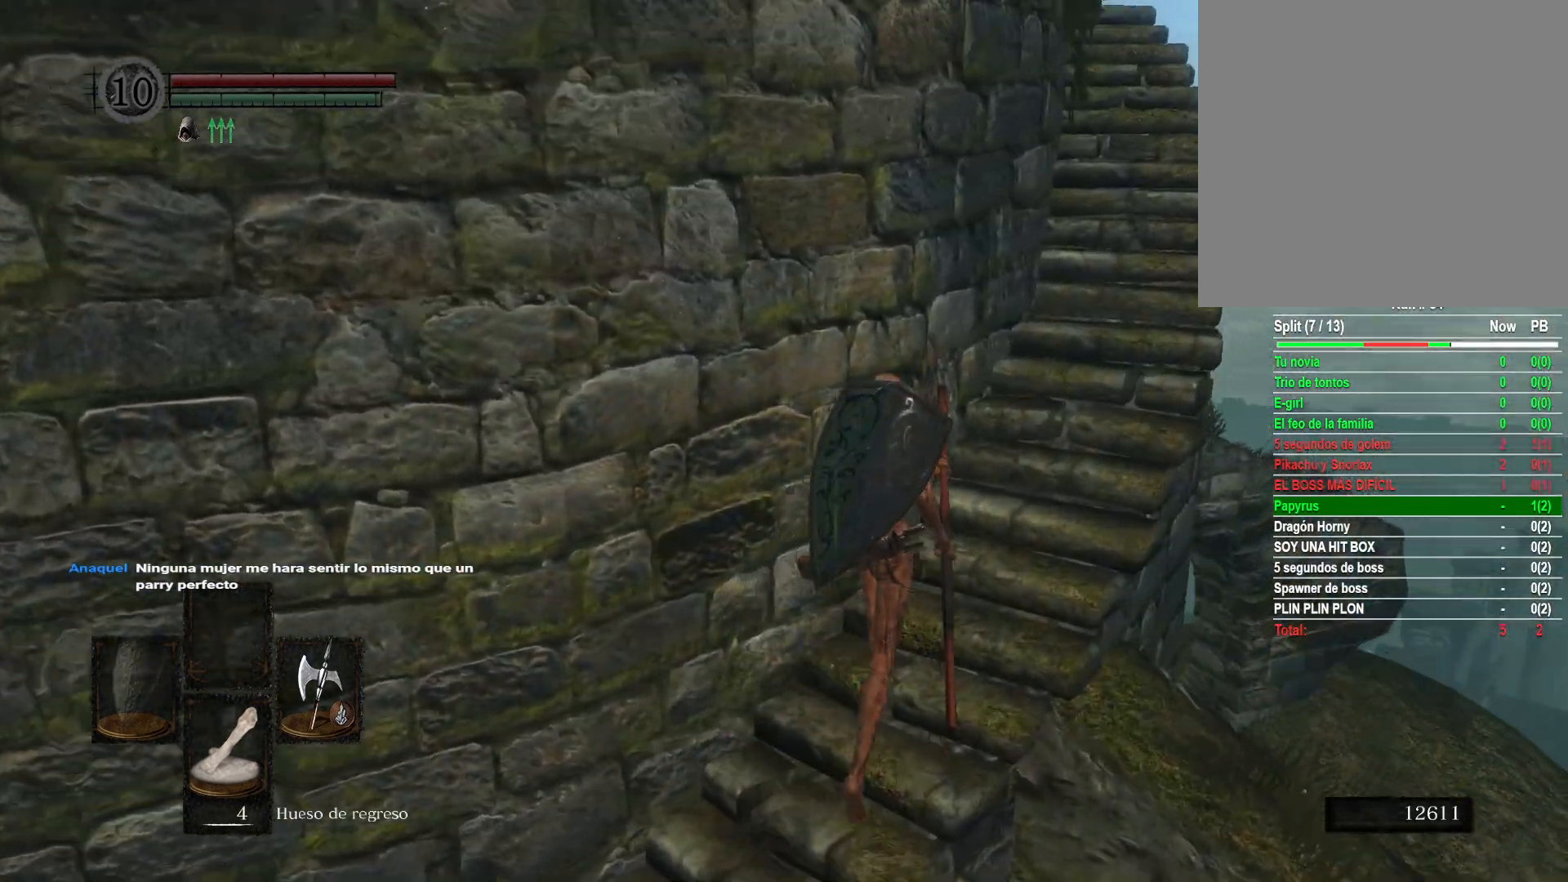
{"buttons": [], "left_stick": "up-right", "right_stick": "center", "events": [[117, "right_stick", "left"], [417, "right_stick", "center"]]}
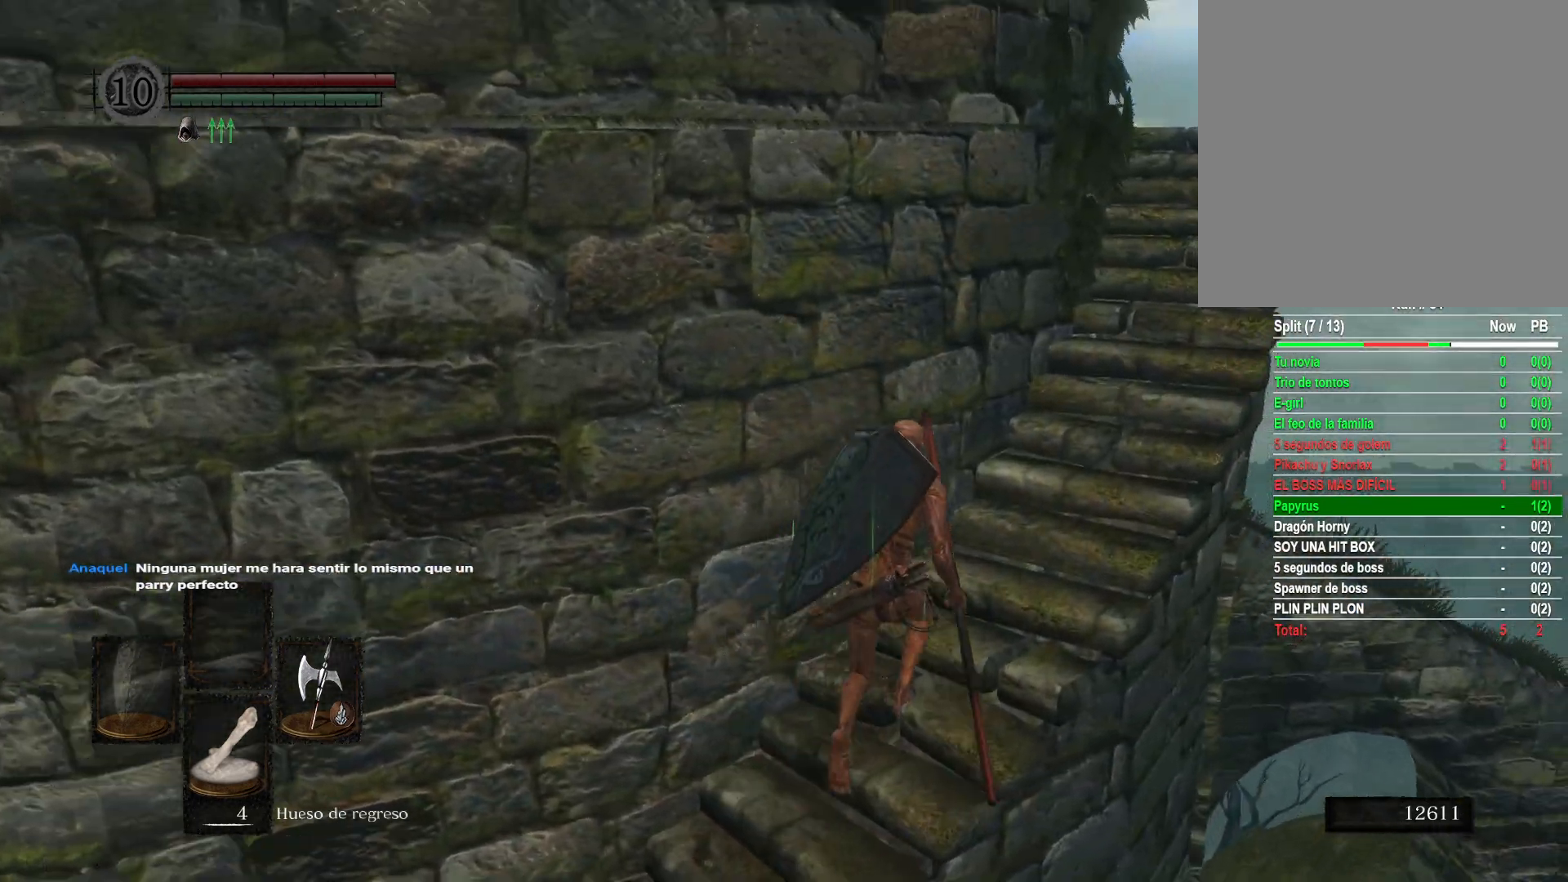
{"buttons": [], "left_stick": "up-right", "right_stick": "center", "events": [[183, "right_stick", "down-left"], [367, "right_stick", "center"]]}
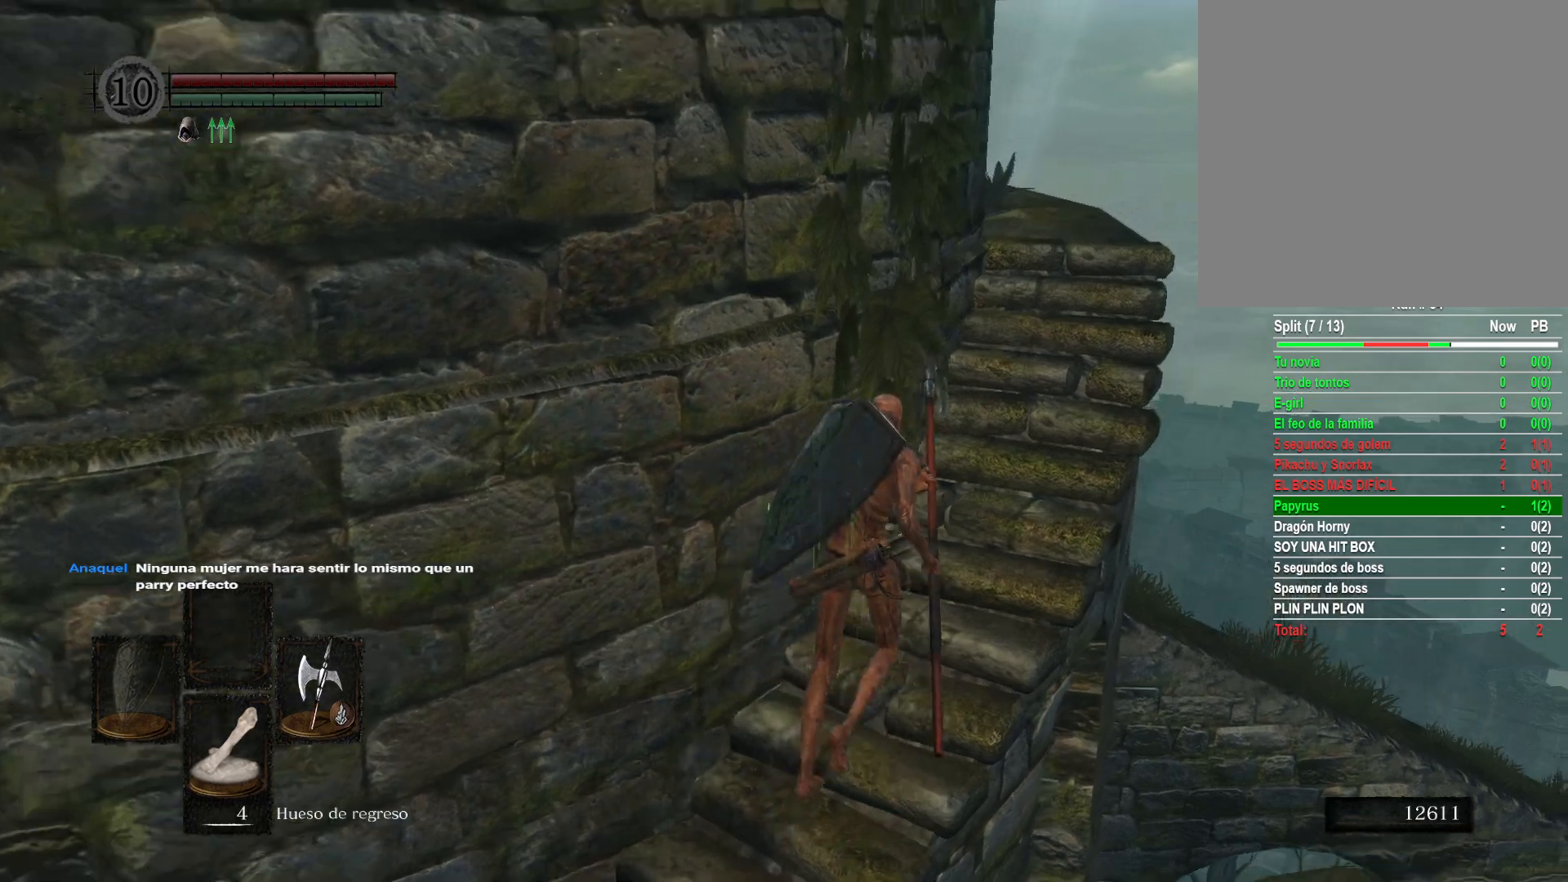
{"buttons": [], "left_stick": "up-right", "right_stick": "center", "events": [[200, "right_stick", "down-left"], [483, "right_stick", "center"]]}
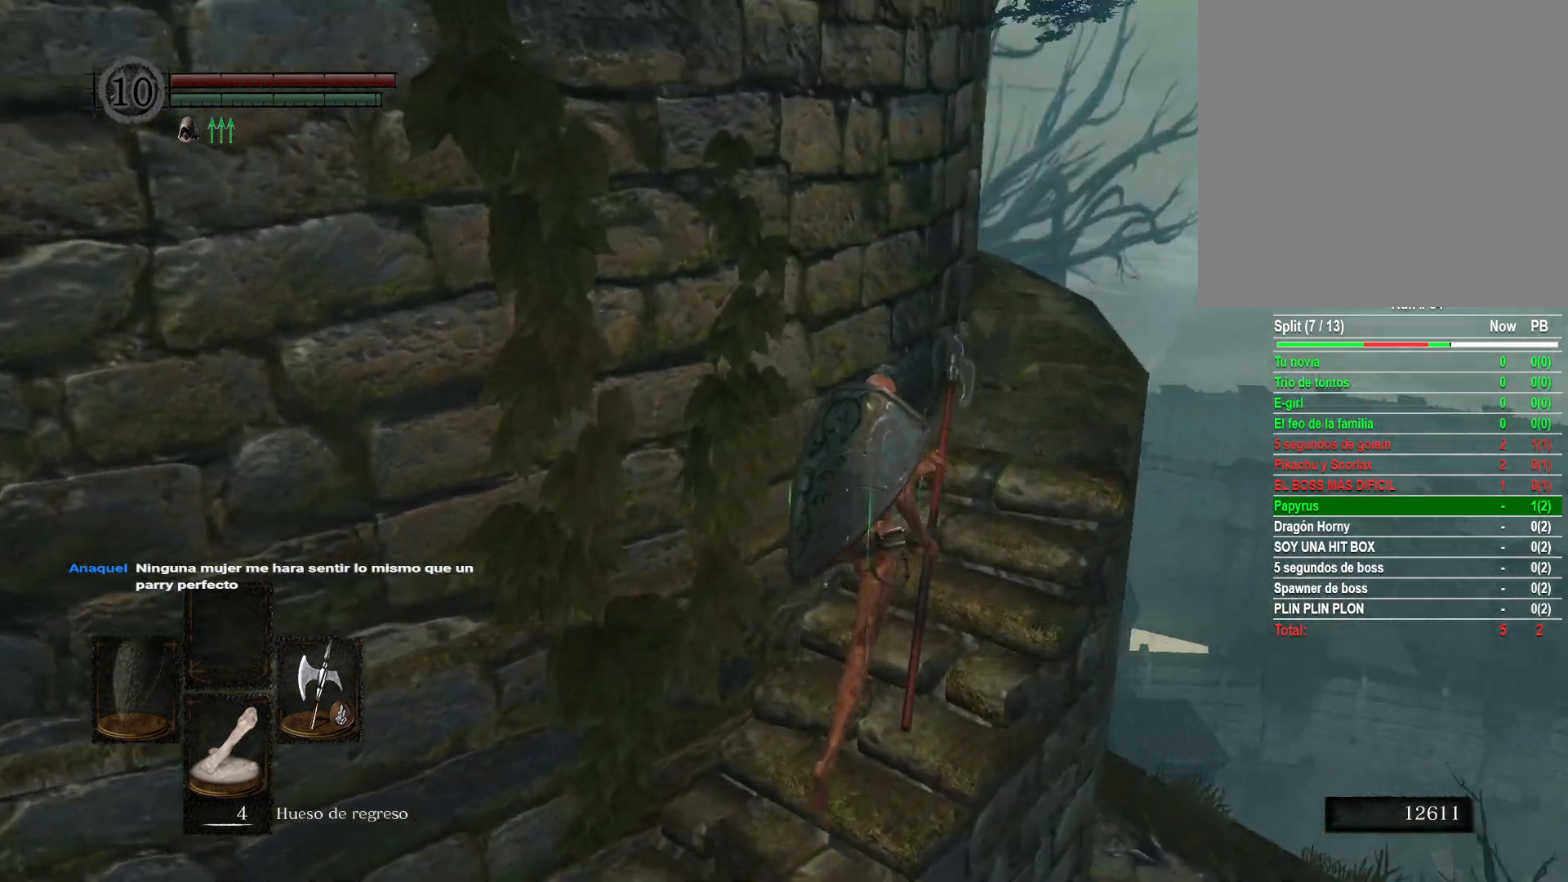
{"buttons": [], "left_stick": "up-right", "right_stick": "left", "events": [[267, "right_stick", "left"]]}
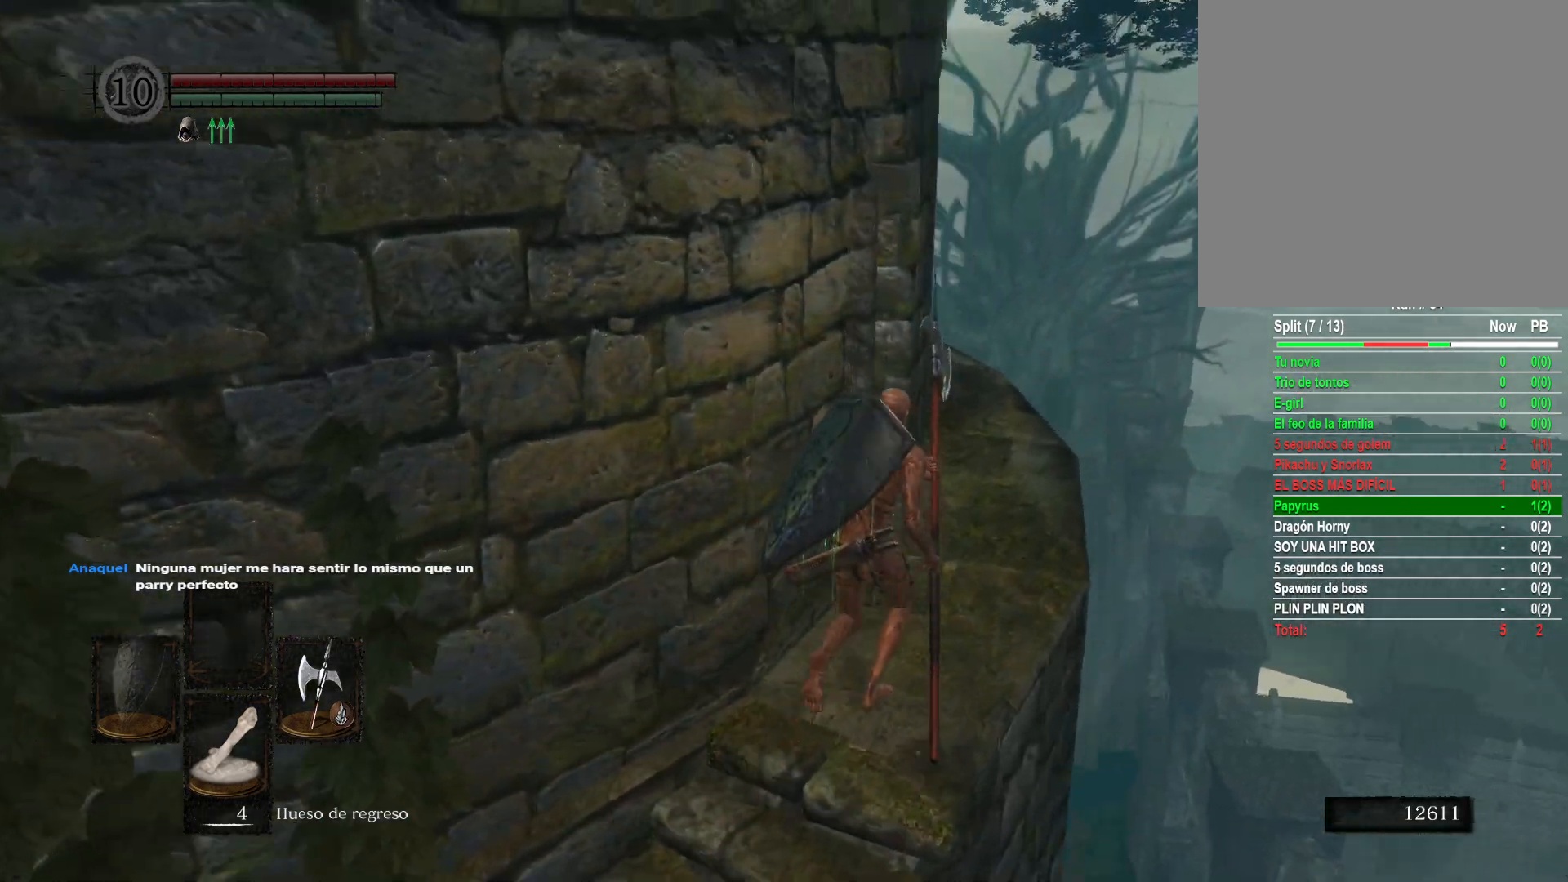
{"buttons": [], "left_stick": "up-right", "right_stick": "center", "events": [[33, "right_stick", "center"], [233, "right_stick", "left"], [500, "right_stick", "center"]]}
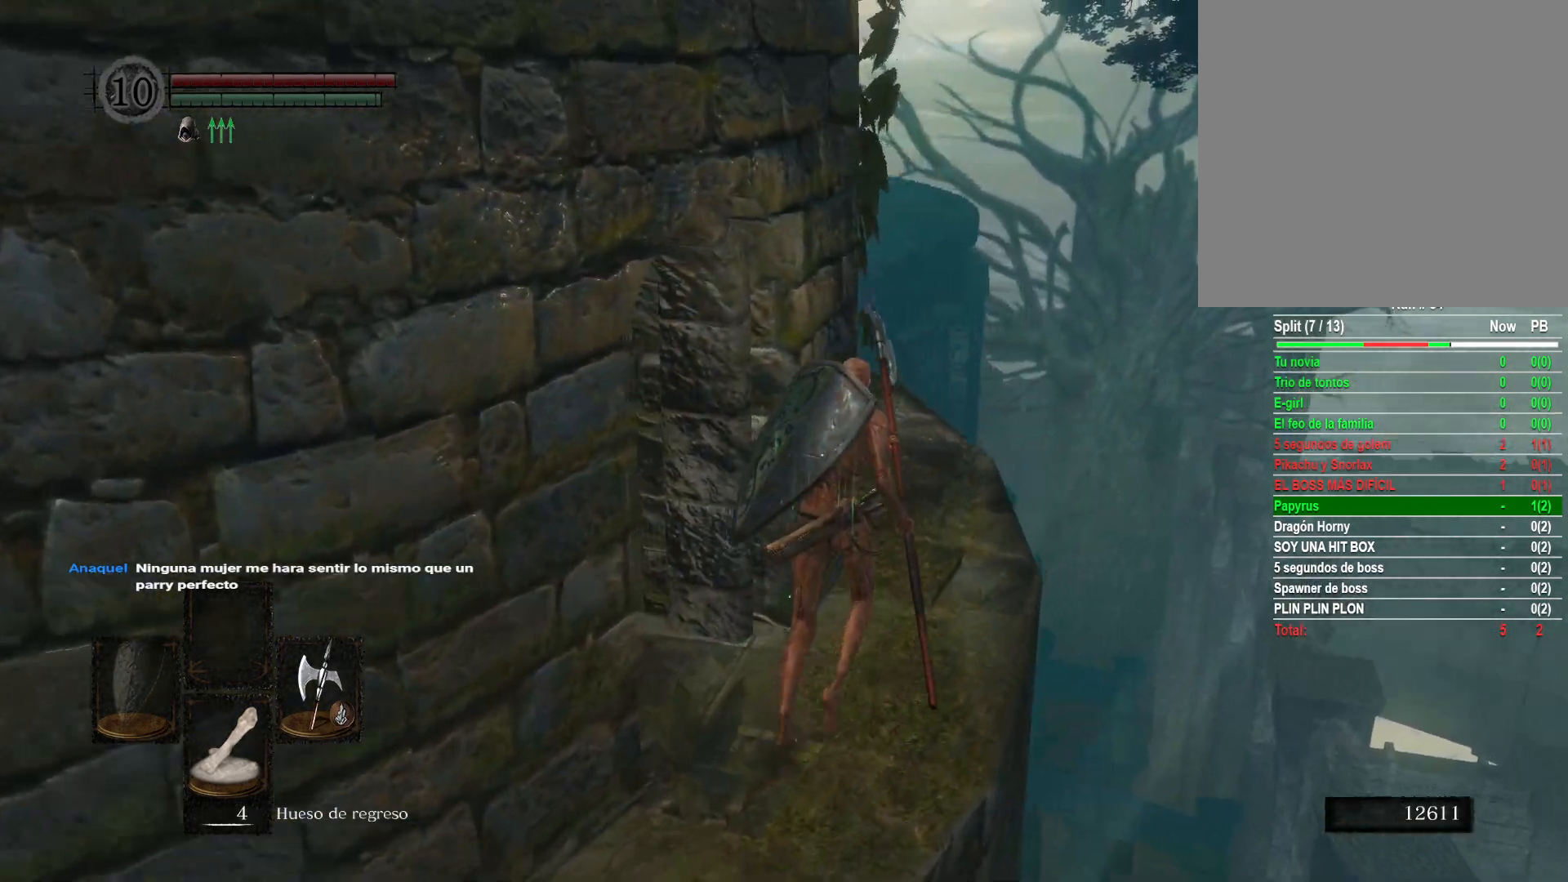
{"buttons": [], "left_stick": "up", "right_stick": "center", "events": [[83, "right_stick", "left"], [367, "right_stick", "center"], [467, "left_stick", "up"]]}
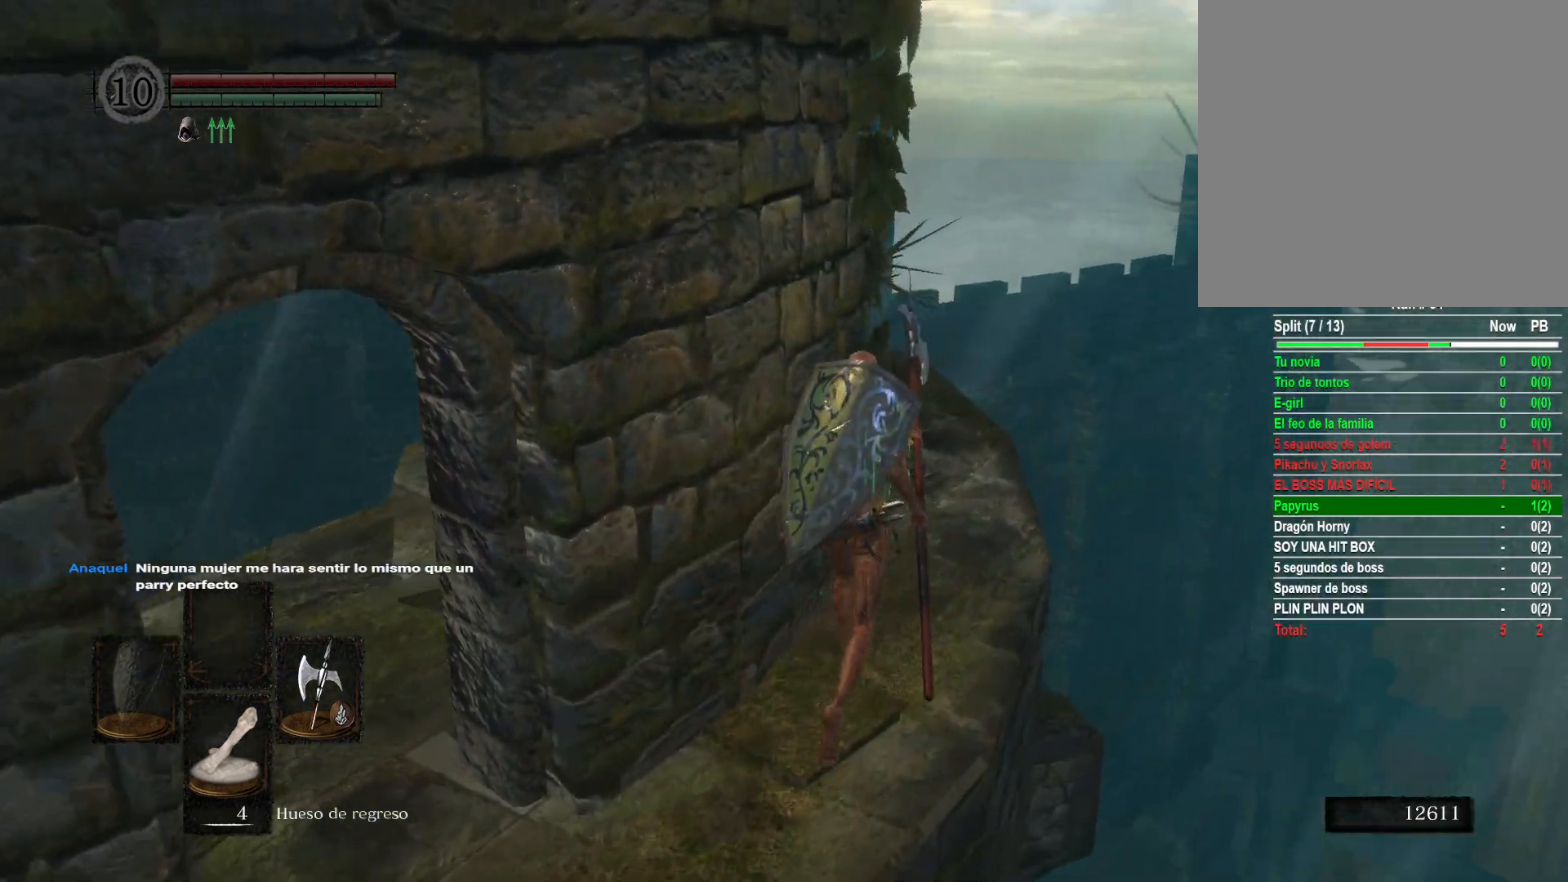
{"buttons": [], "left_stick": "up", "right_stick": "left", "events": [[67, "right_stick", "left"], [317, "right_stick", "center"], [467, "right_stick", "left"]]}
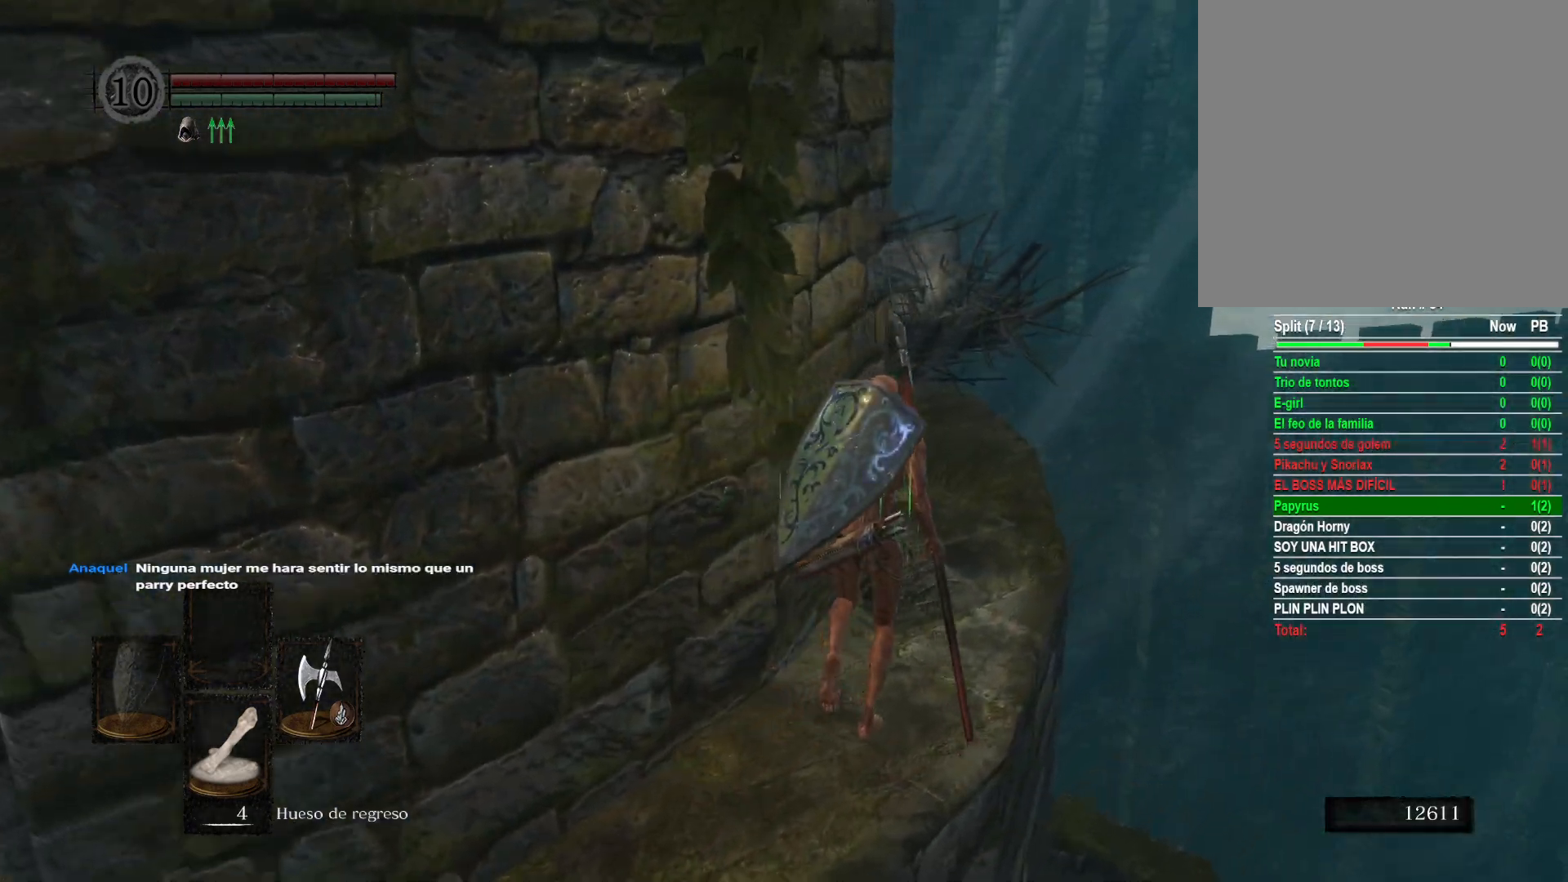
{"buttons": [], "left_stick": "up", "right_stick": "center", "events": [[233, "right_stick", "center"]]}
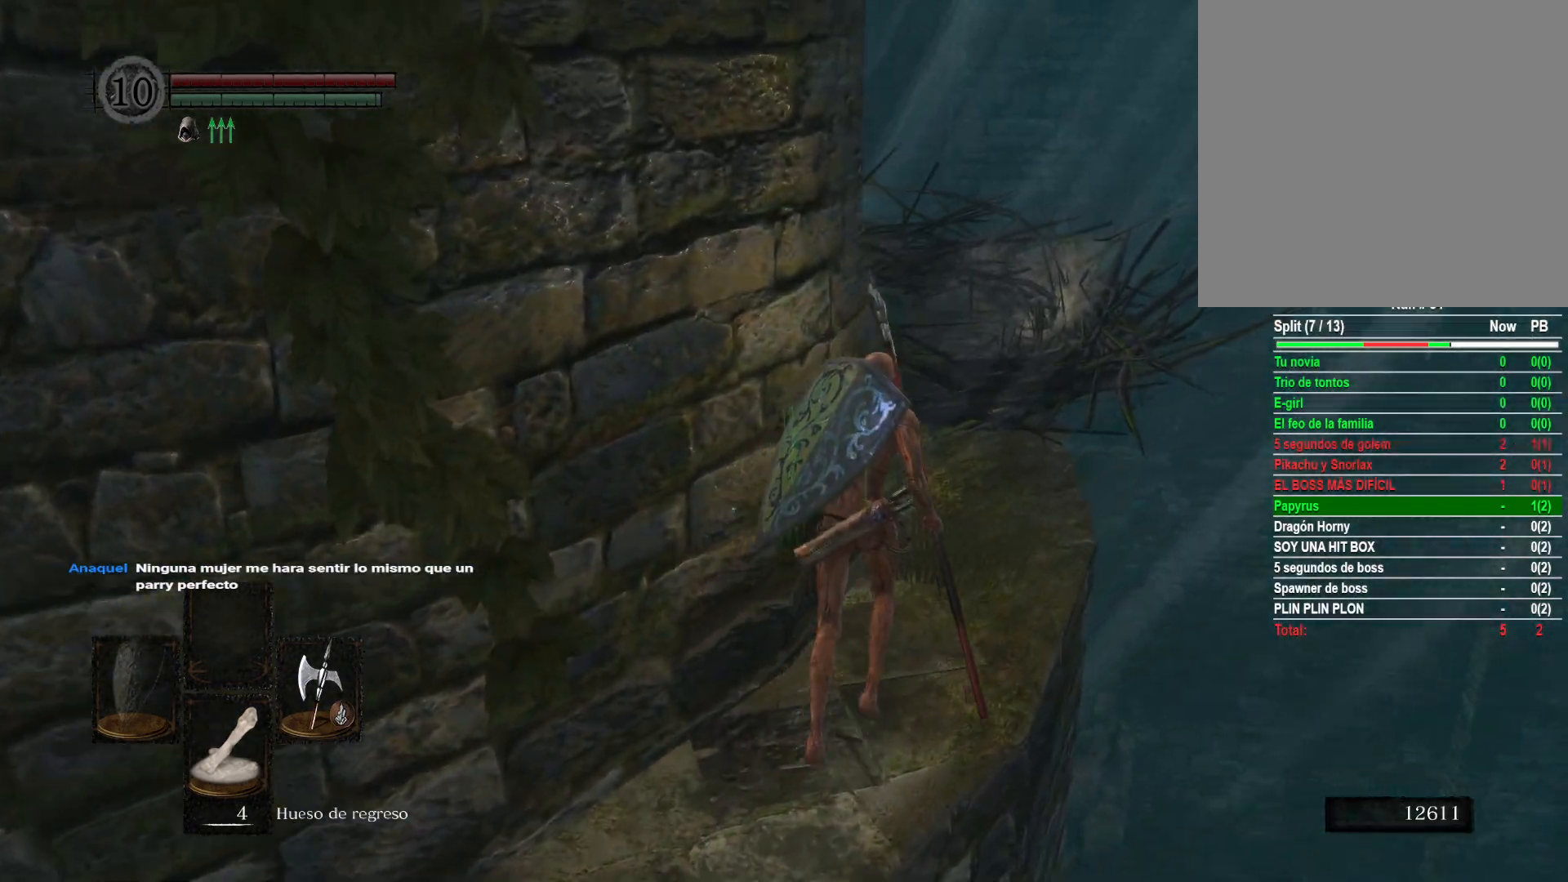
{"buttons": [], "left_stick": "up", "right_stick": "center", "events": [[50, "right_stick", "down-left"], [283, "right_stick", "center"]]}
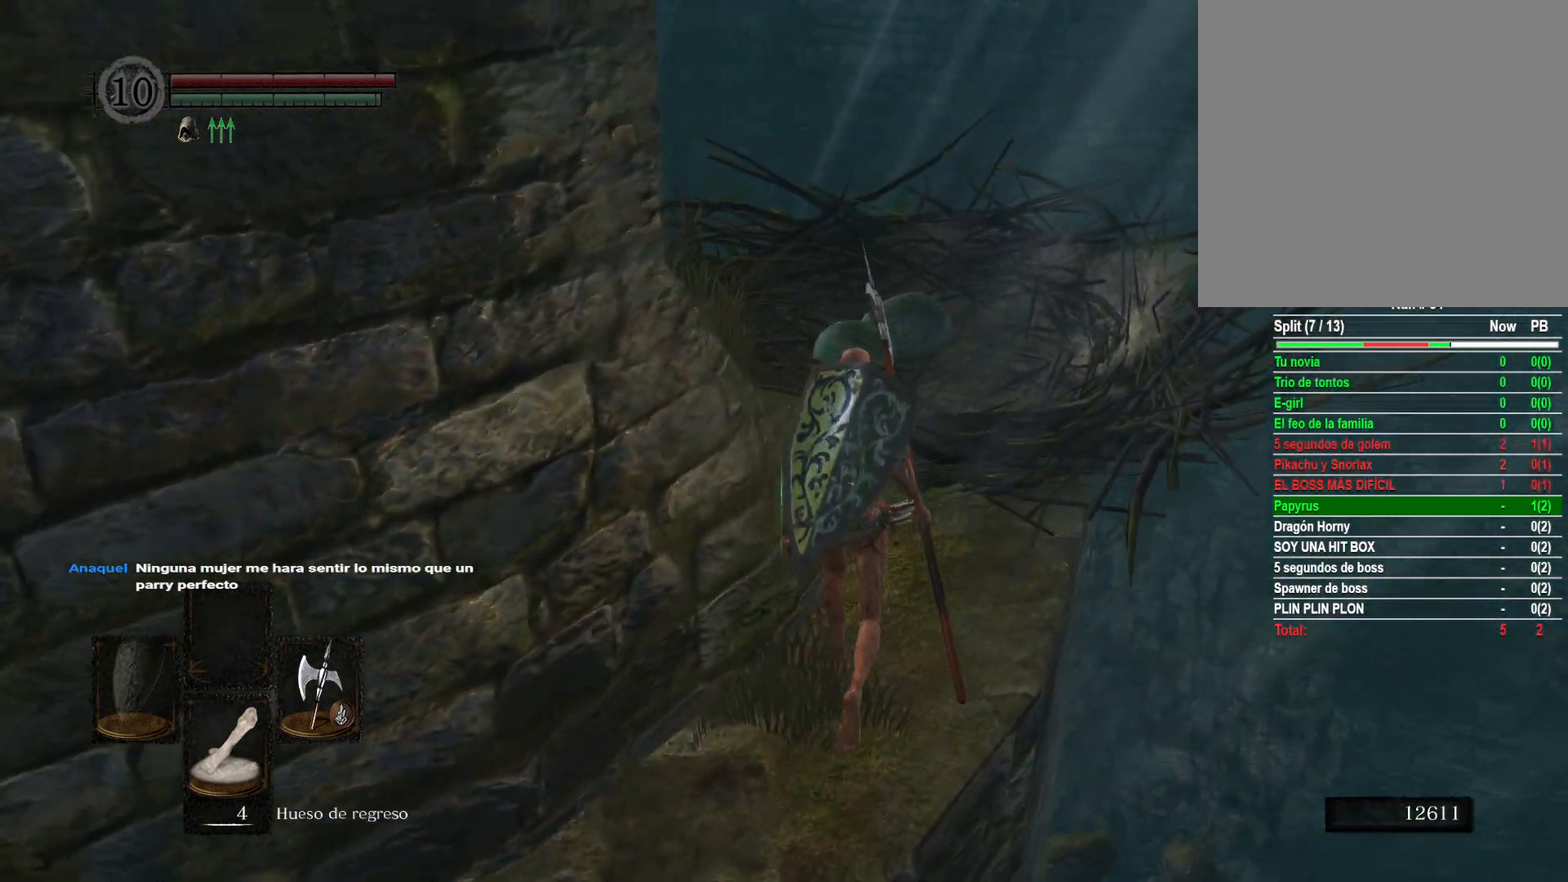
{"buttons": [], "left_stick": "up", "right_stick": "center", "events": [[233, "right_stick", "down-left"], [467, "right_stick", "center"]]}
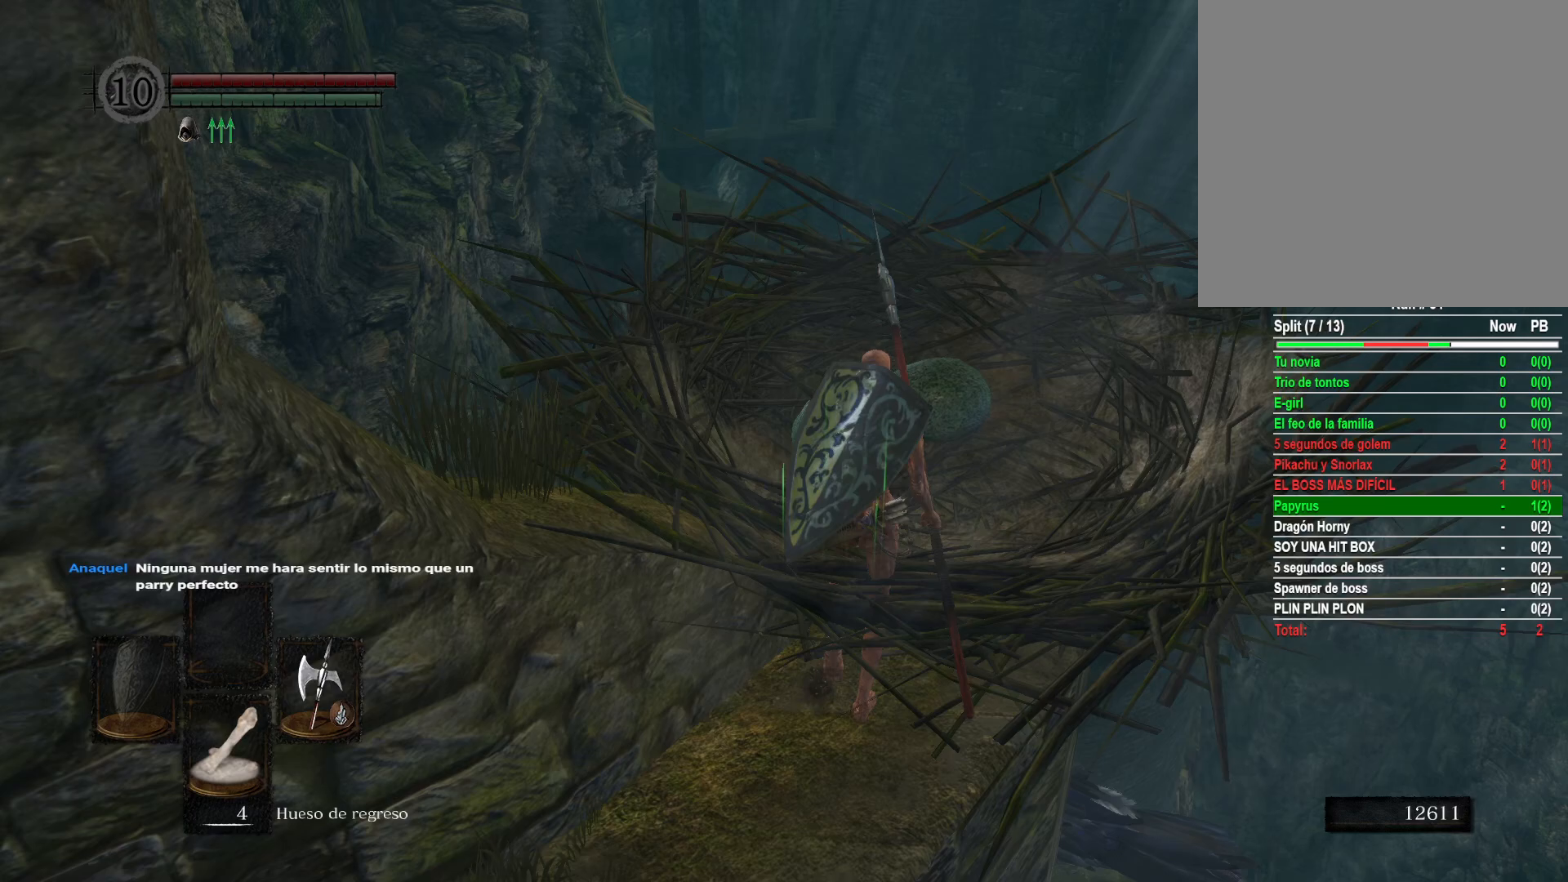
{"buttons": [], "left_stick": "up", "right_stick": "center", "events": [[300, "left_stick", "center"], [467, "left_stick", "up"]]}
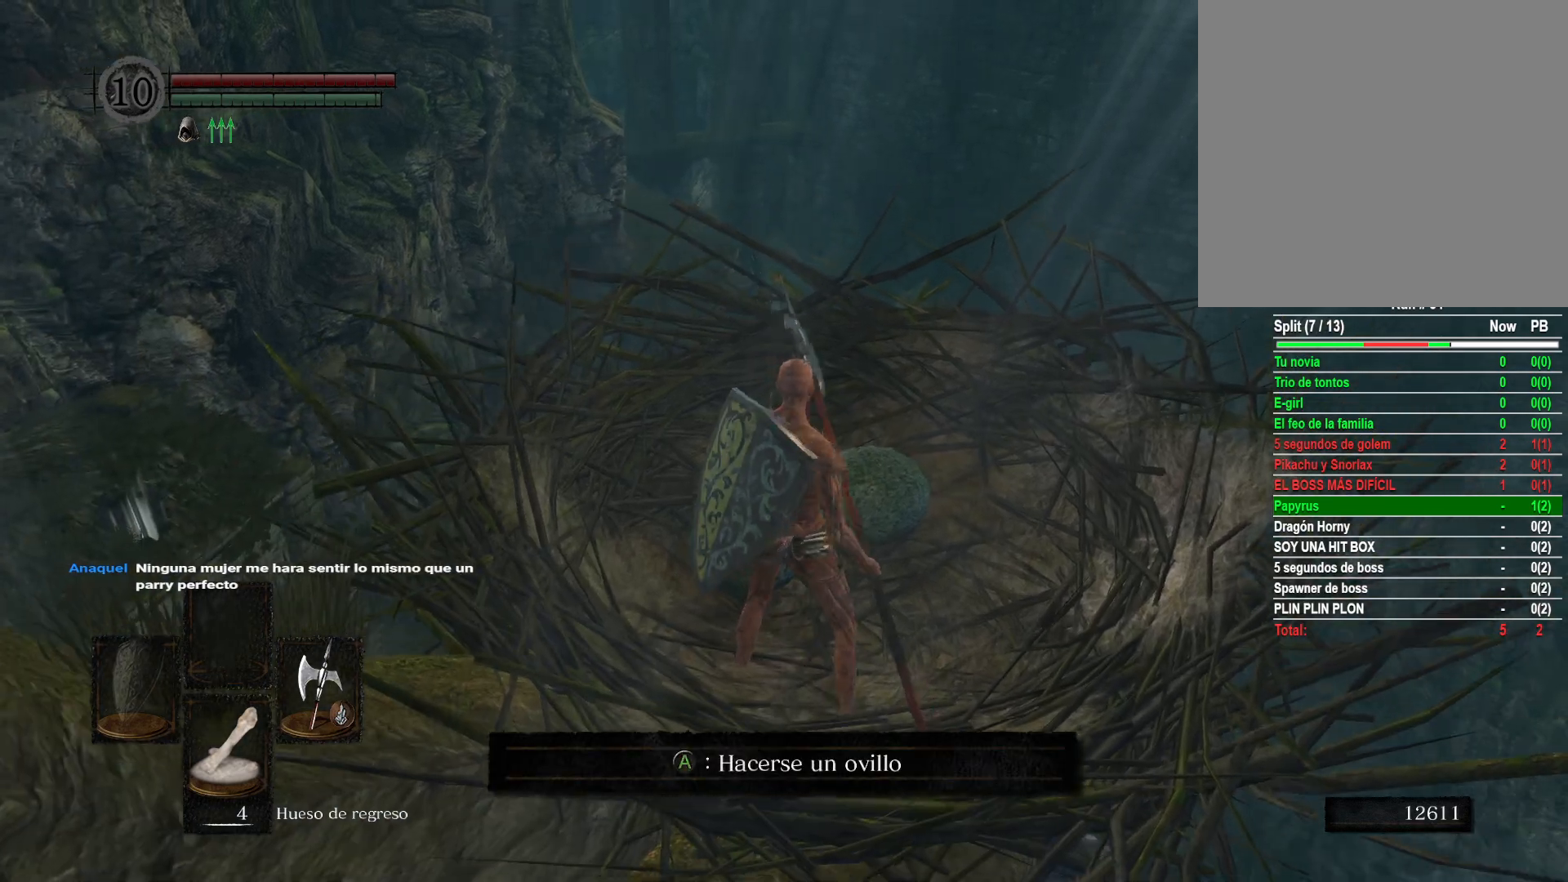
{"buttons": [], "left_stick": "center", "right_stick": "center", "events": [[67, "A", "down"], [100, "left_stick", "center"], [150, "A", "up"]]}